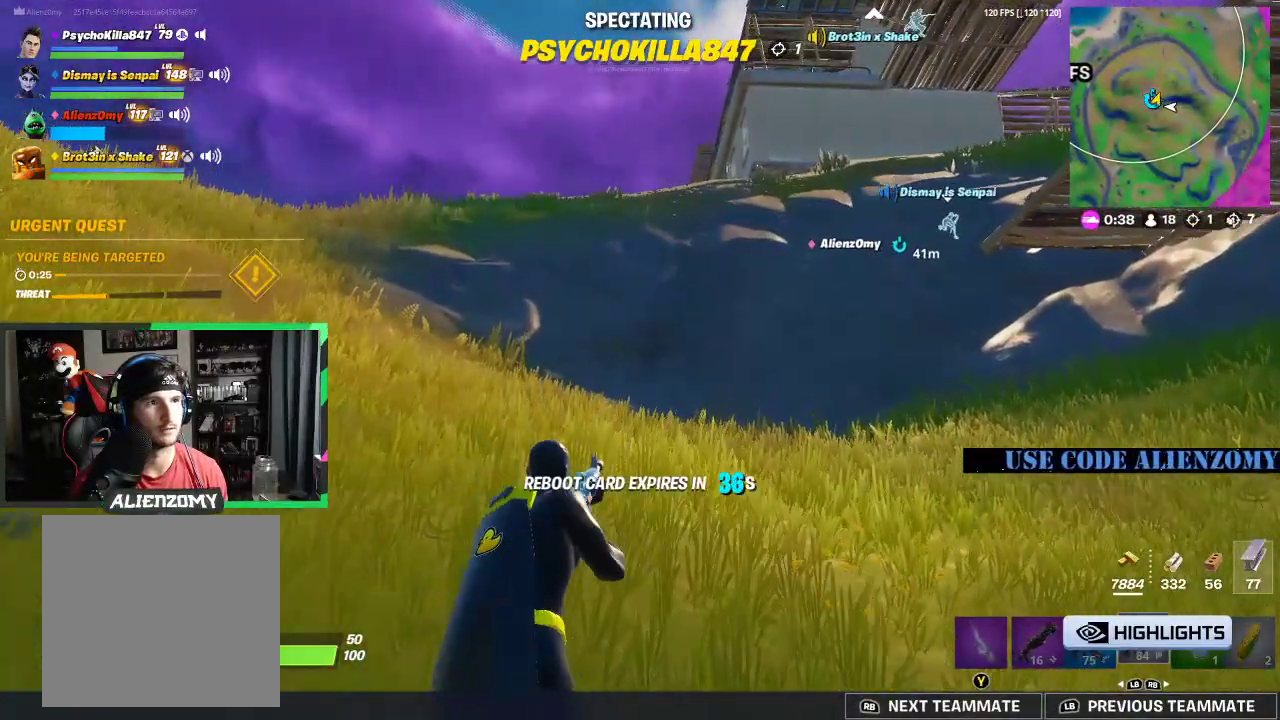
Gameplay with a controller (Xbox layout); each line is a JSON object with the inputs held at the frame after it. "events" lists button and stick changes between this image and that frame as [ms after this image, input, new state], when the widget could be followed in between.
{"buttons": [], "left_stick": "left", "right_stick": "center", "events": [[83, "left_stick", "left"], [250, "left_stick", "center"], [312, "left_stick", "right"], [417, "left_stick", "left"]]}
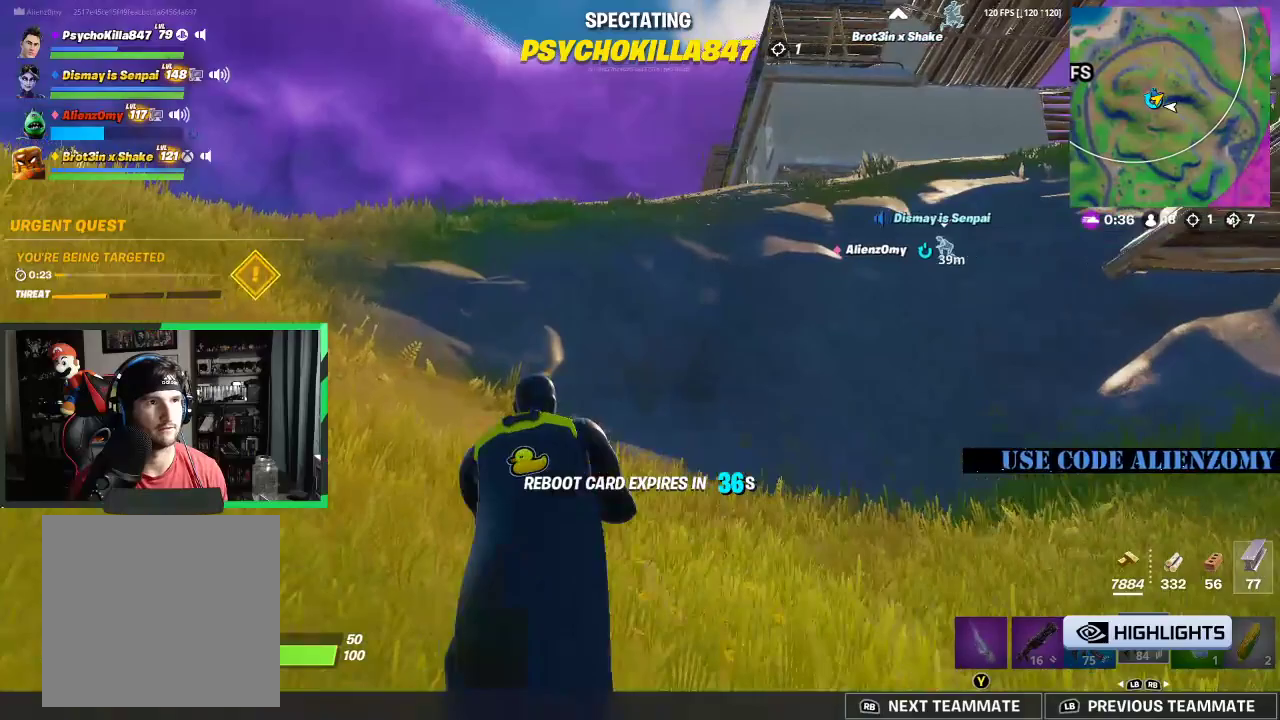
{"buttons": [], "left_stick": "center", "right_stick": "center", "events": [[83, "left_stick", "center"], [146, "left_stick", "right"], [292, "left_stick", "left"], [500, "left_stick", "center"]]}
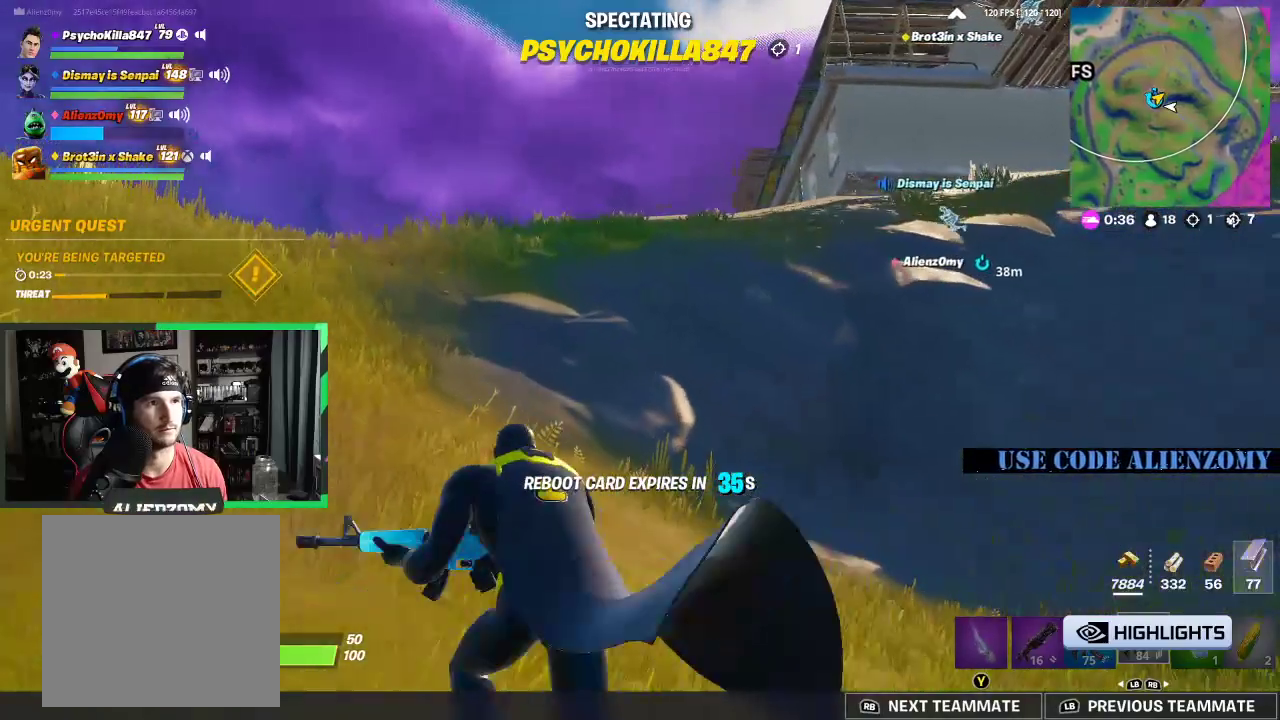
{"buttons": [], "left_stick": "center", "right_stick": "center", "events": []}
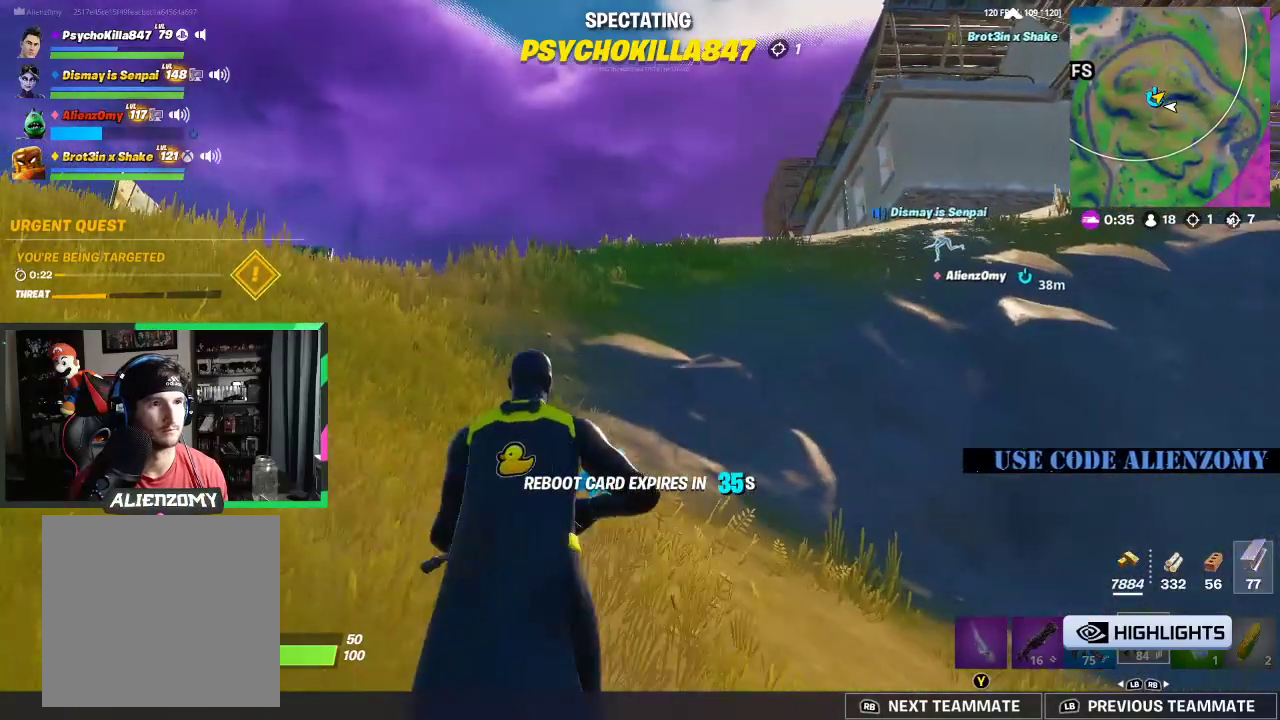
{"buttons": [], "left_stick": "center", "right_stick": "center", "events": []}
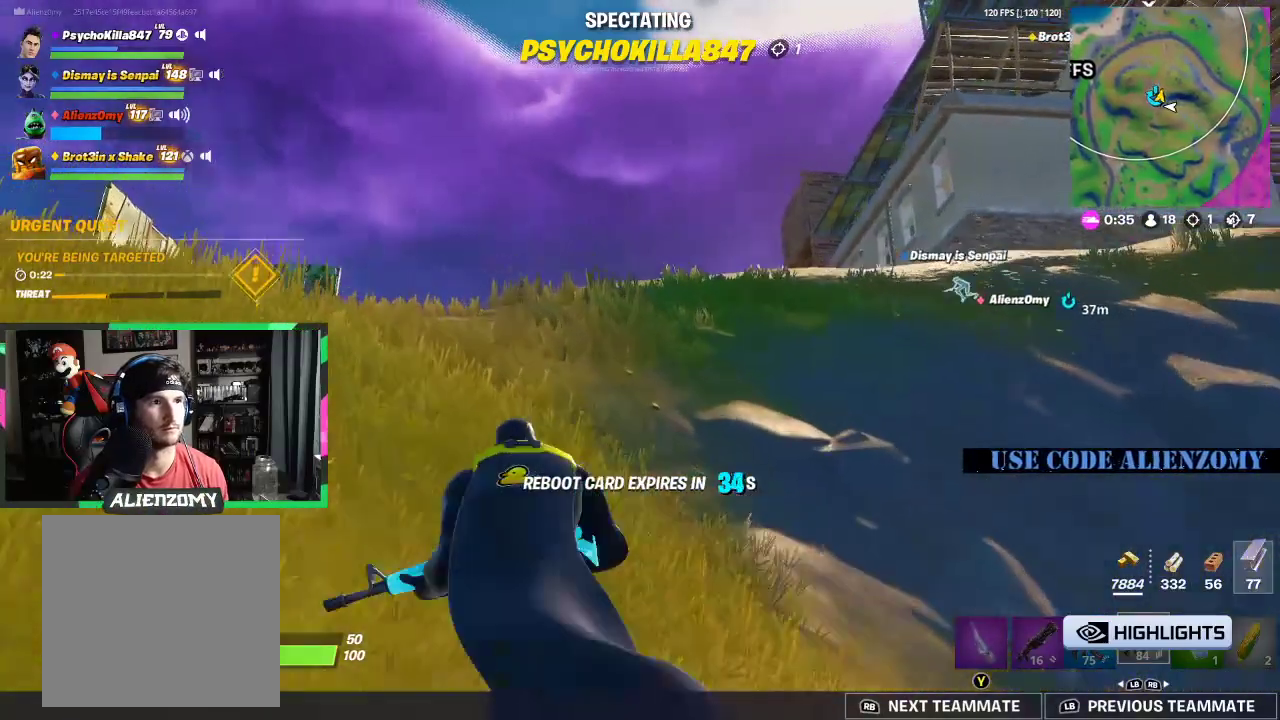
{"buttons": [], "left_stick": "center", "right_stick": "center", "events": []}
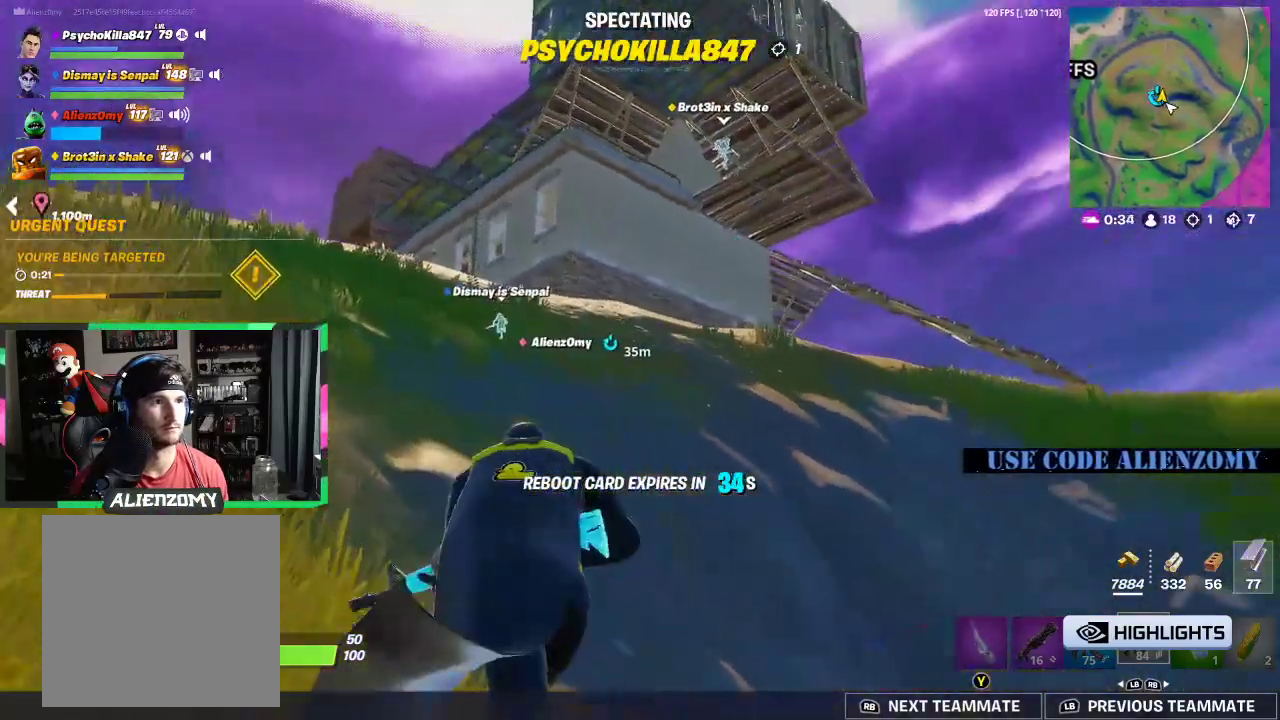
{"buttons": [], "left_stick": "center", "right_stick": "left", "events": [[333, "right_stick", "left"]]}
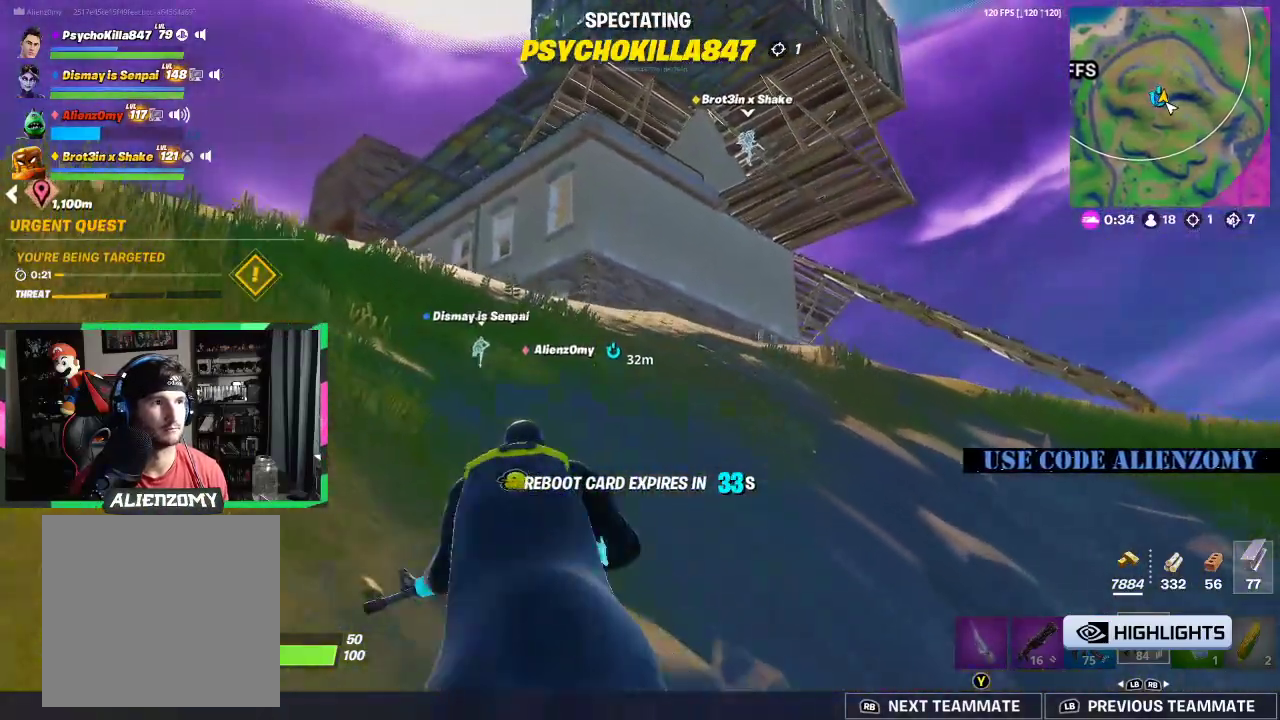
{"buttons": [], "left_stick": "left", "right_stick": "center", "events": [[21, "right_stick", "center"], [312, "left_stick", "left"]]}
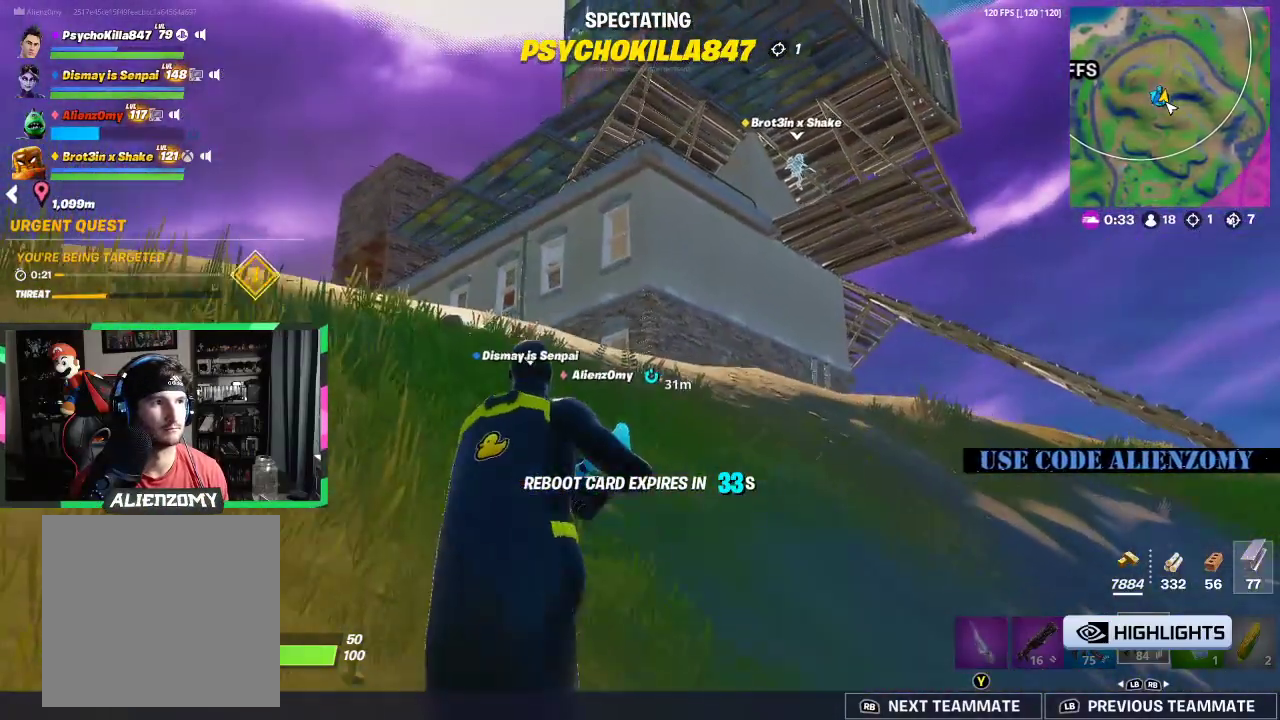
{"buttons": [], "left_stick": "left", "right_stick": "center", "events": []}
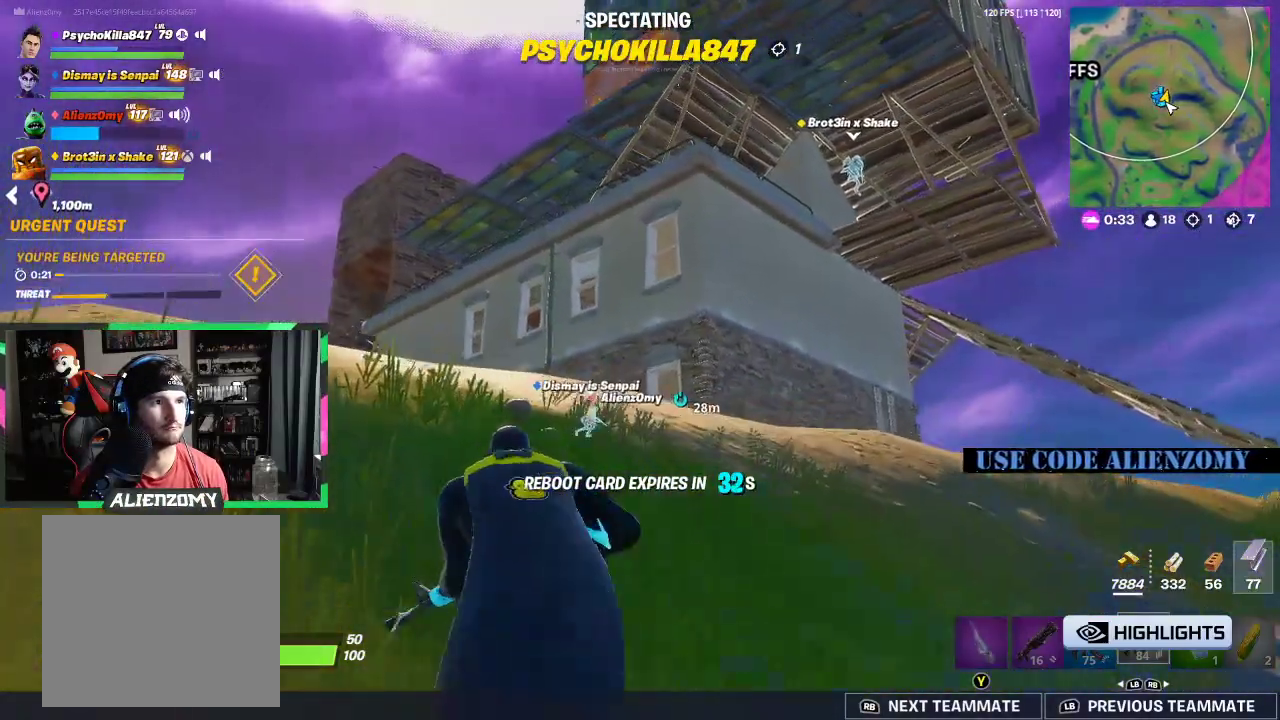
{"buttons": [], "left_stick": "center", "right_stick": "down-left", "events": [[62, "left_stick", "center"], [188, "right_stick", "down-left"]]}
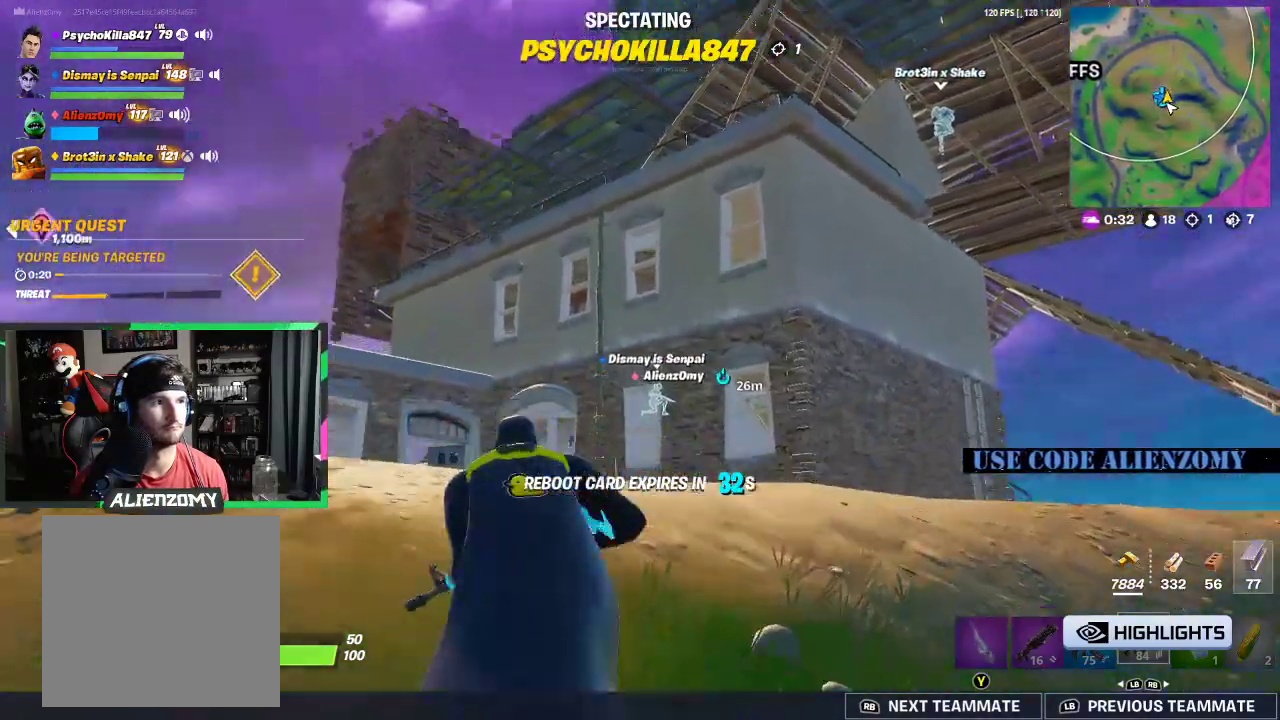
{"buttons": [], "left_stick": "center", "right_stick": "center", "events": [[354, "right_stick", "center"]]}
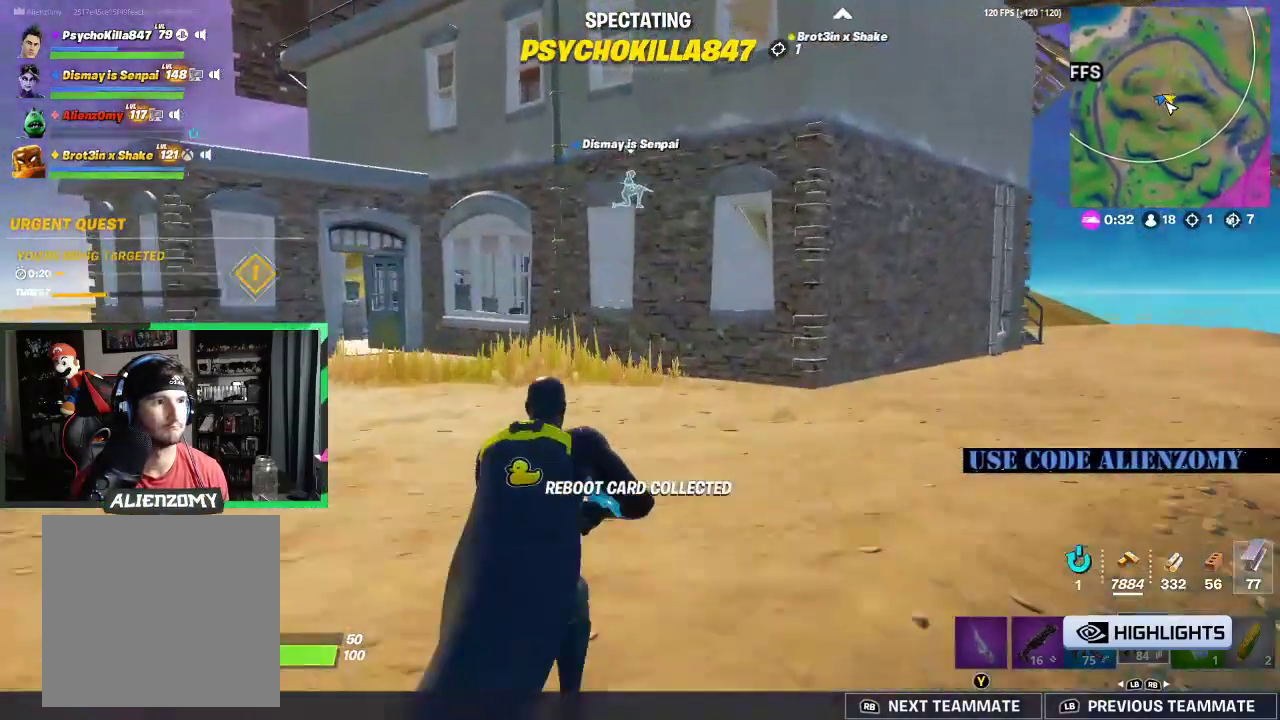
{"buttons": [], "left_stick": "center", "right_stick": "center", "events": []}
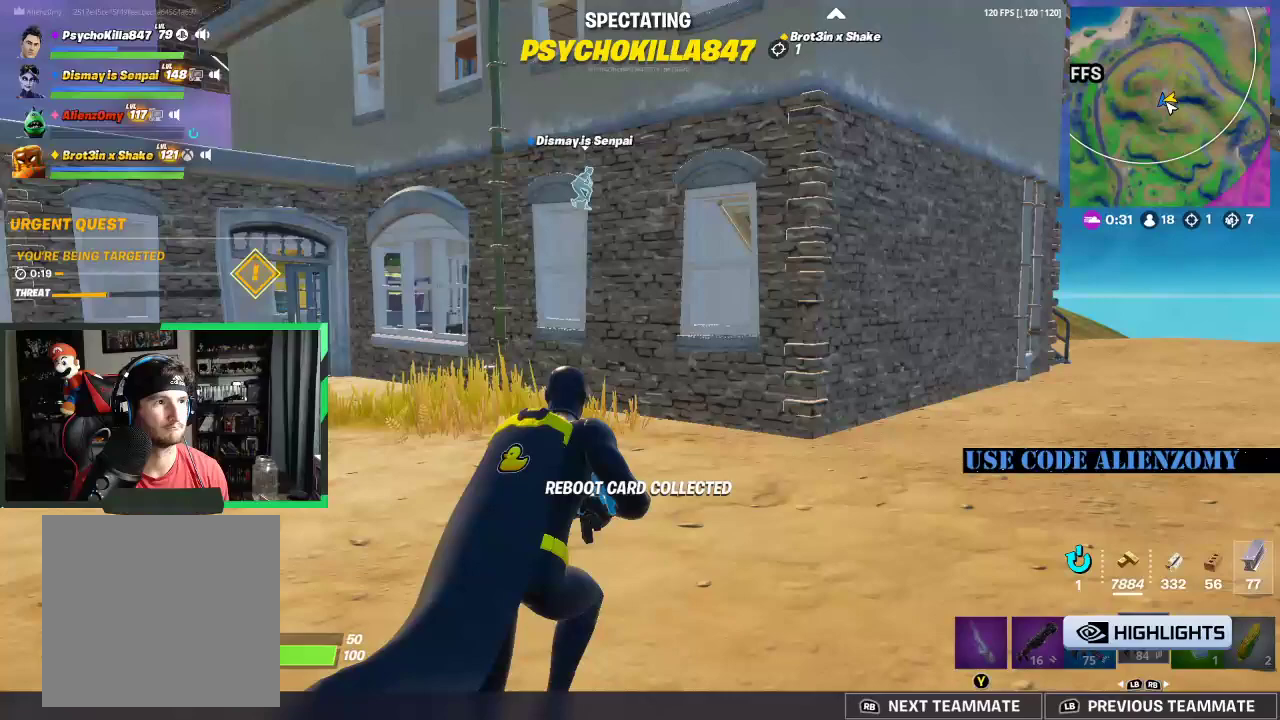
{"buttons": [], "left_stick": "center", "right_stick": "center", "events": []}
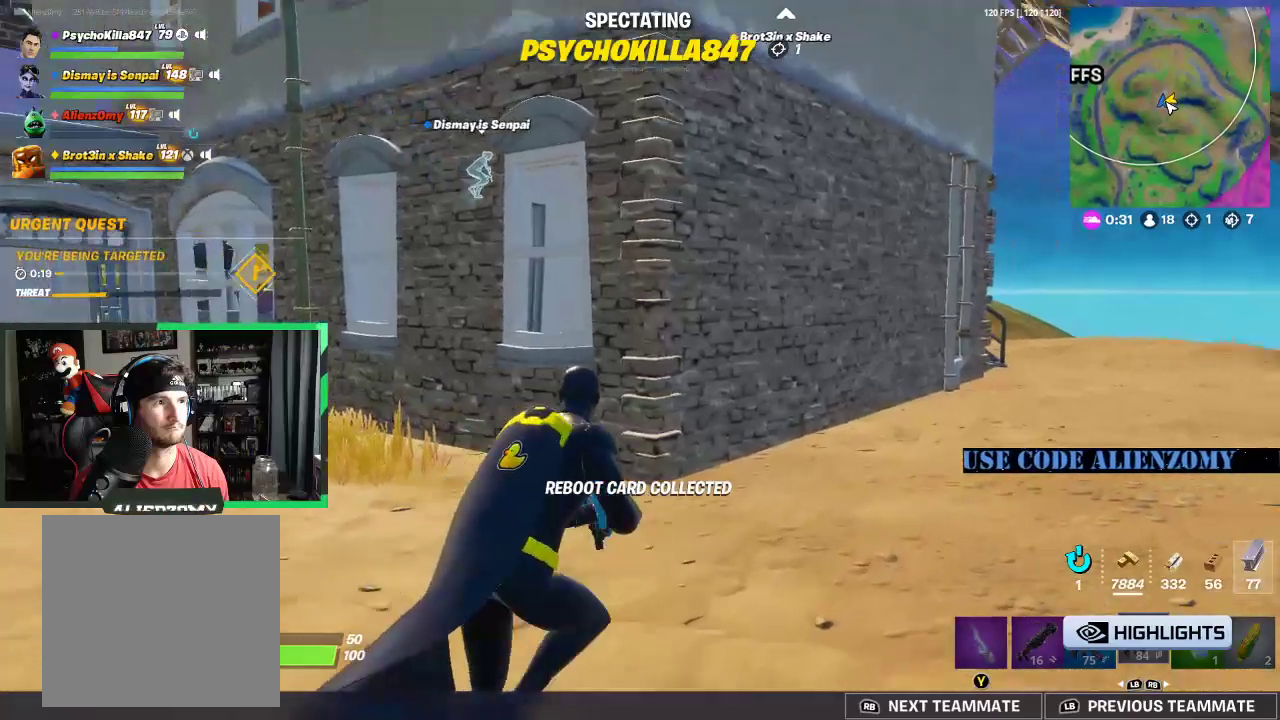
{"buttons": [], "left_stick": "center", "right_stick": "center", "events": []}
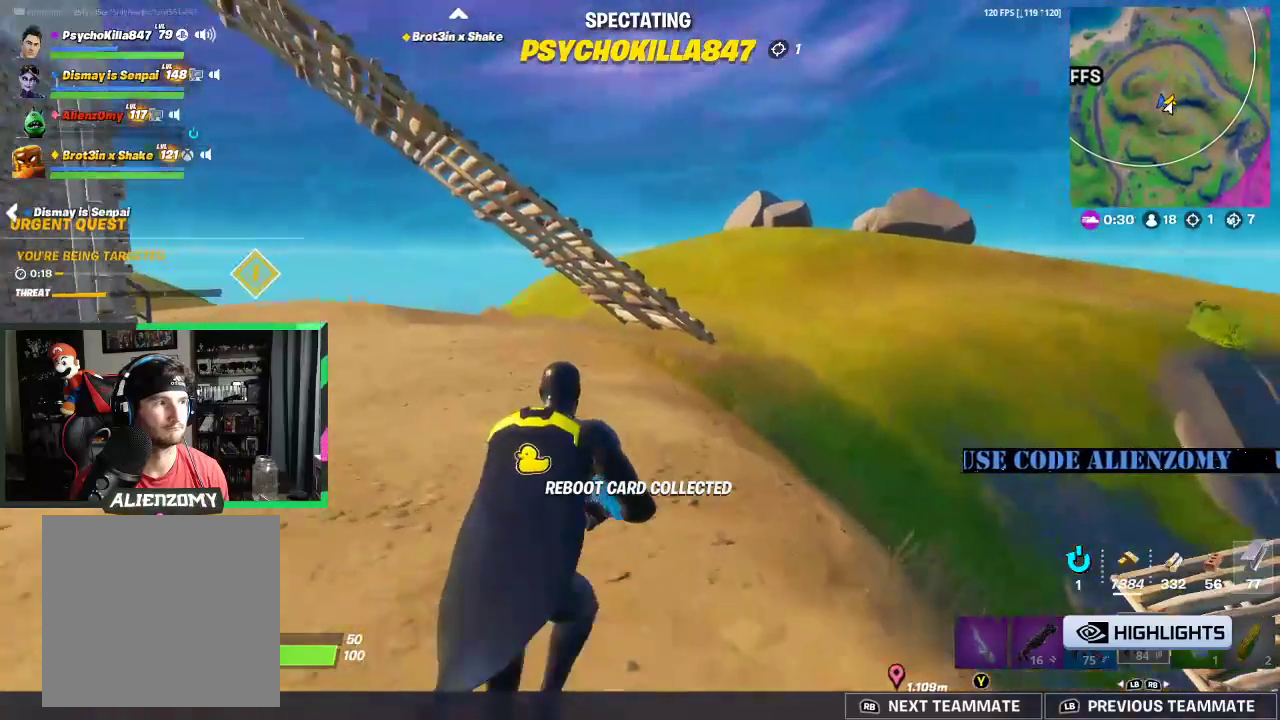
{"buttons": [], "left_stick": "center", "right_stick": "center", "events": []}
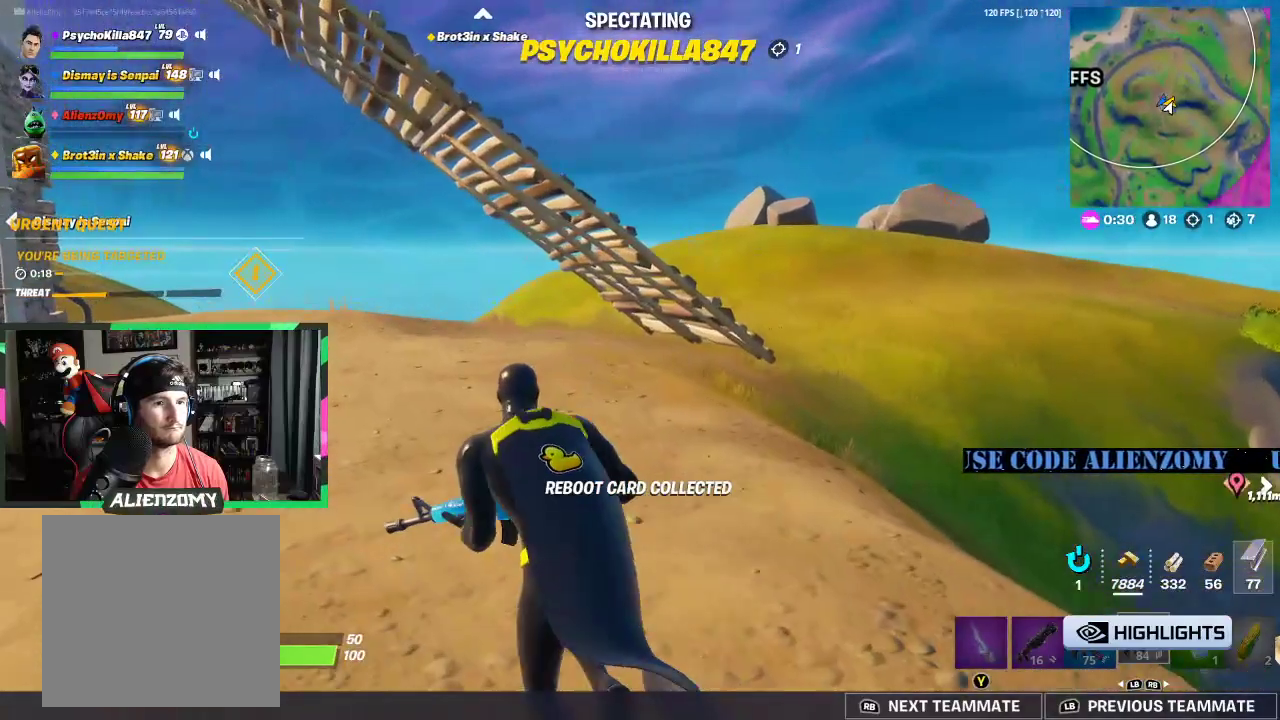
{"buttons": ["SELECT"], "left_stick": "center", "right_stick": "center", "events": [[417, "SELECT", "down"]]}
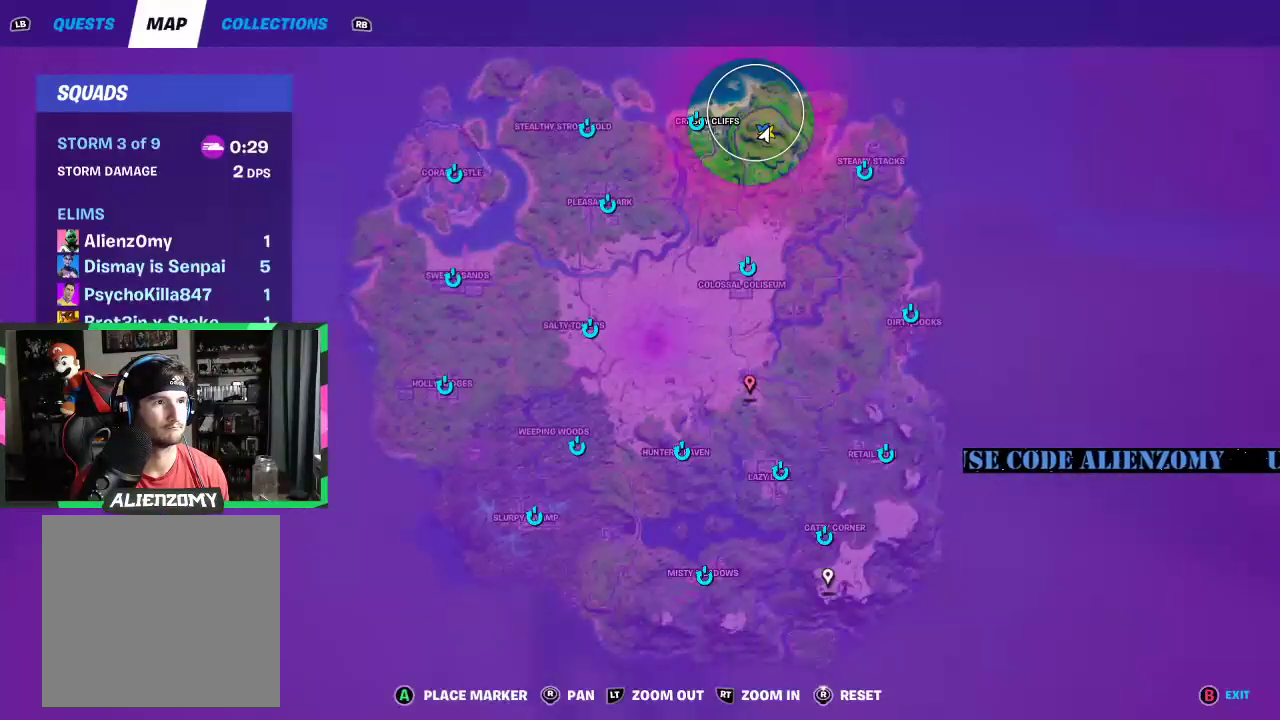
{"buttons": [], "left_stick": "center", "right_stick": "center", "events": [[62, "SELECT", "up"]]}
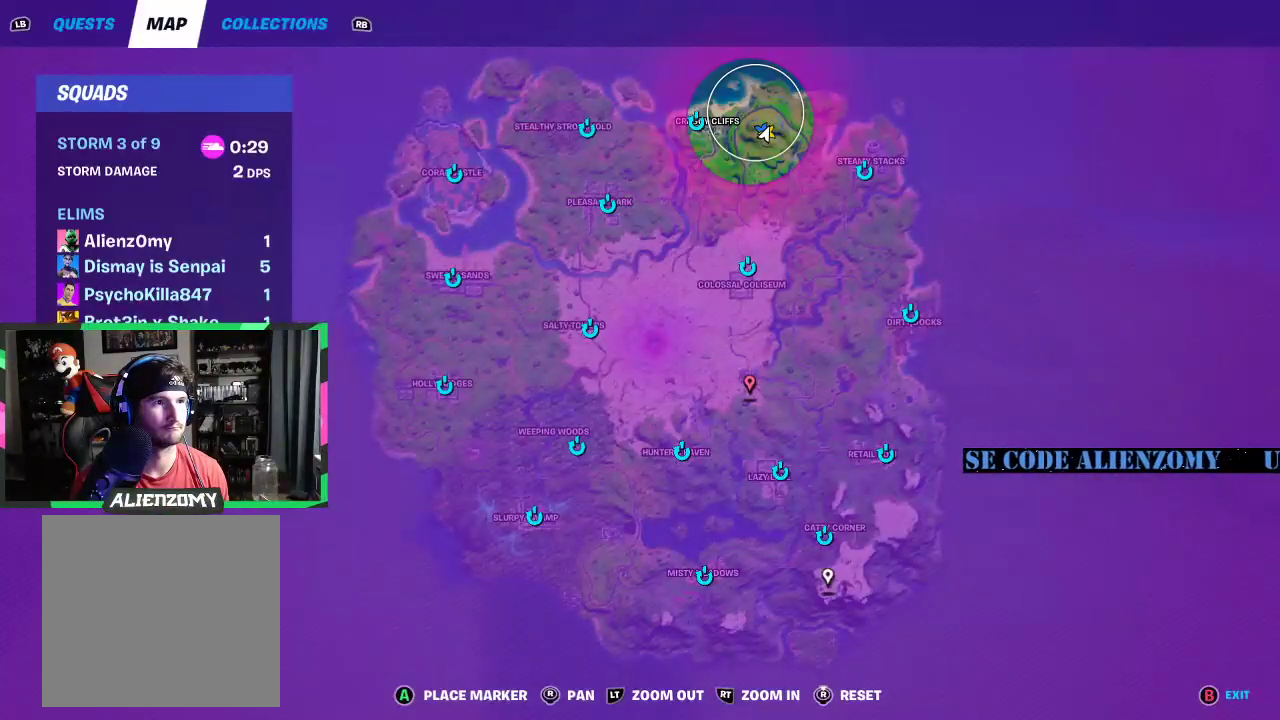
{"buttons": [], "left_stick": "center", "right_stick": "up", "events": [[125, "right_stick", "left"], [312, "right_stick", "center"], [479, "right_stick", "up"]]}
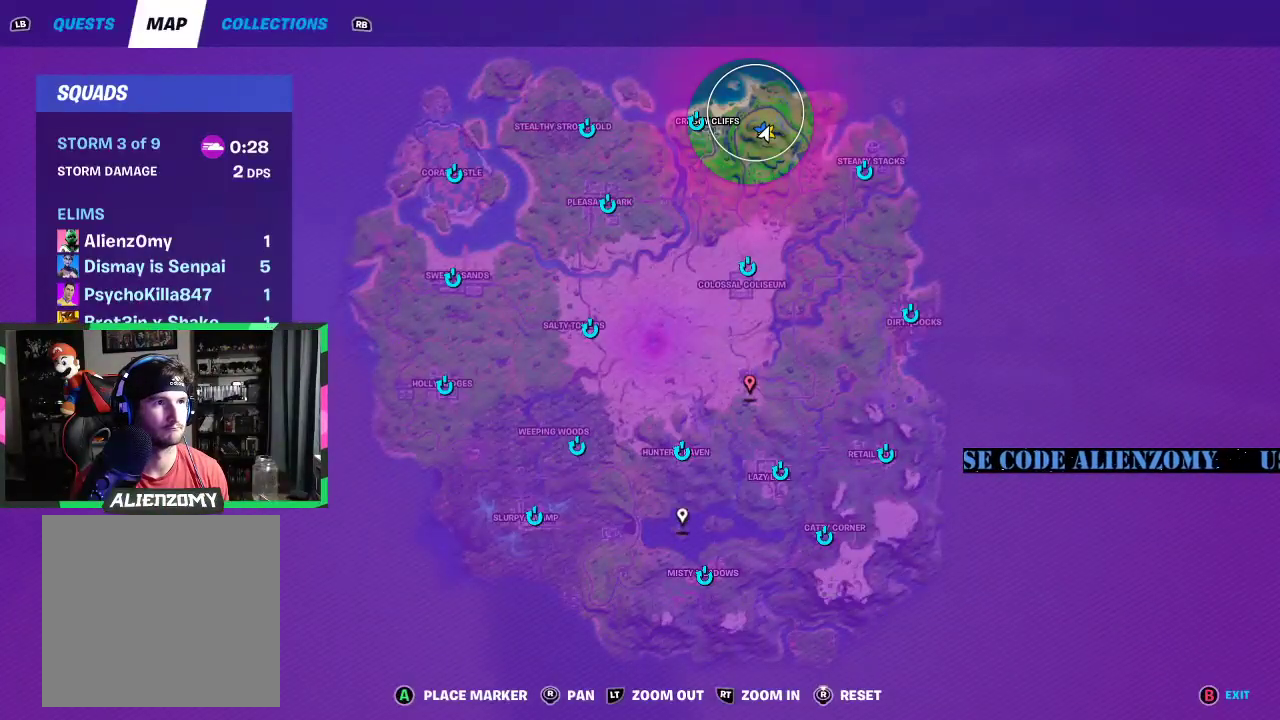
{"buttons": [], "left_stick": "center", "right_stick": "up-left", "events": [[458, "right_stick", "up-left"]]}
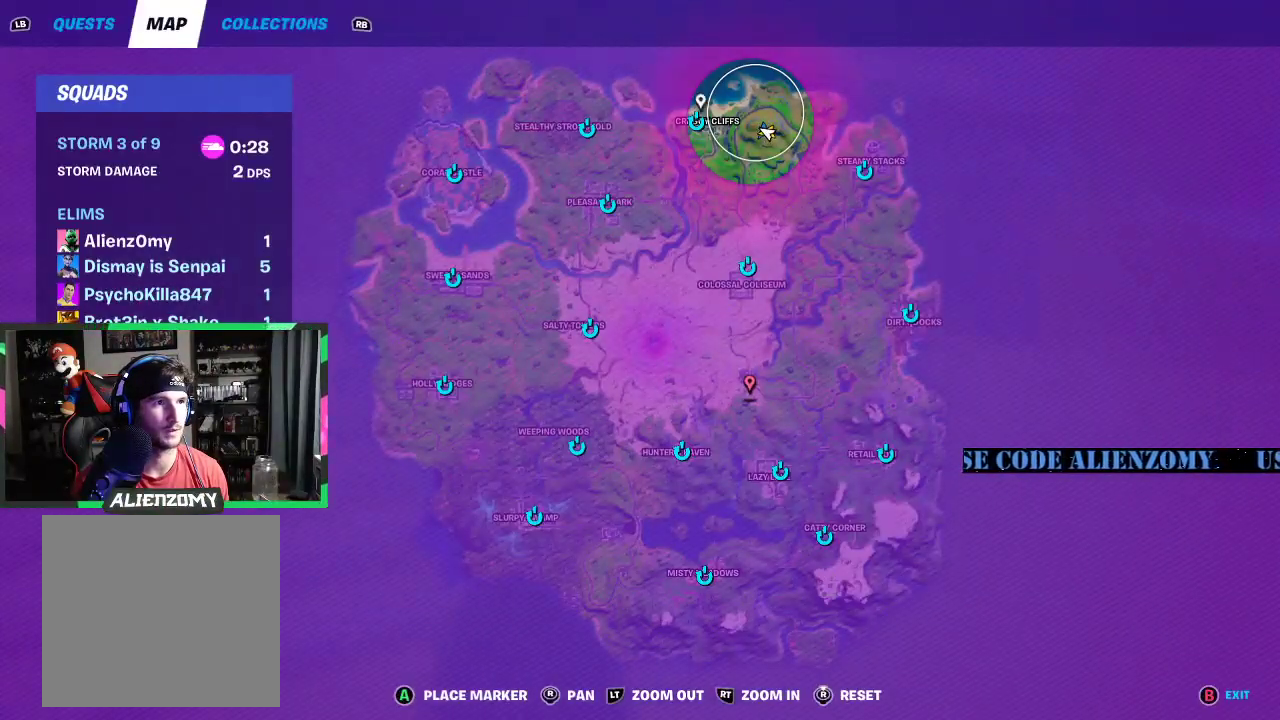
{"buttons": [], "left_stick": "center", "right_stick": "center", "events": [[42, "right_stick", "center"], [250, "right_stick", "down"], [354, "right_stick", "center"]]}
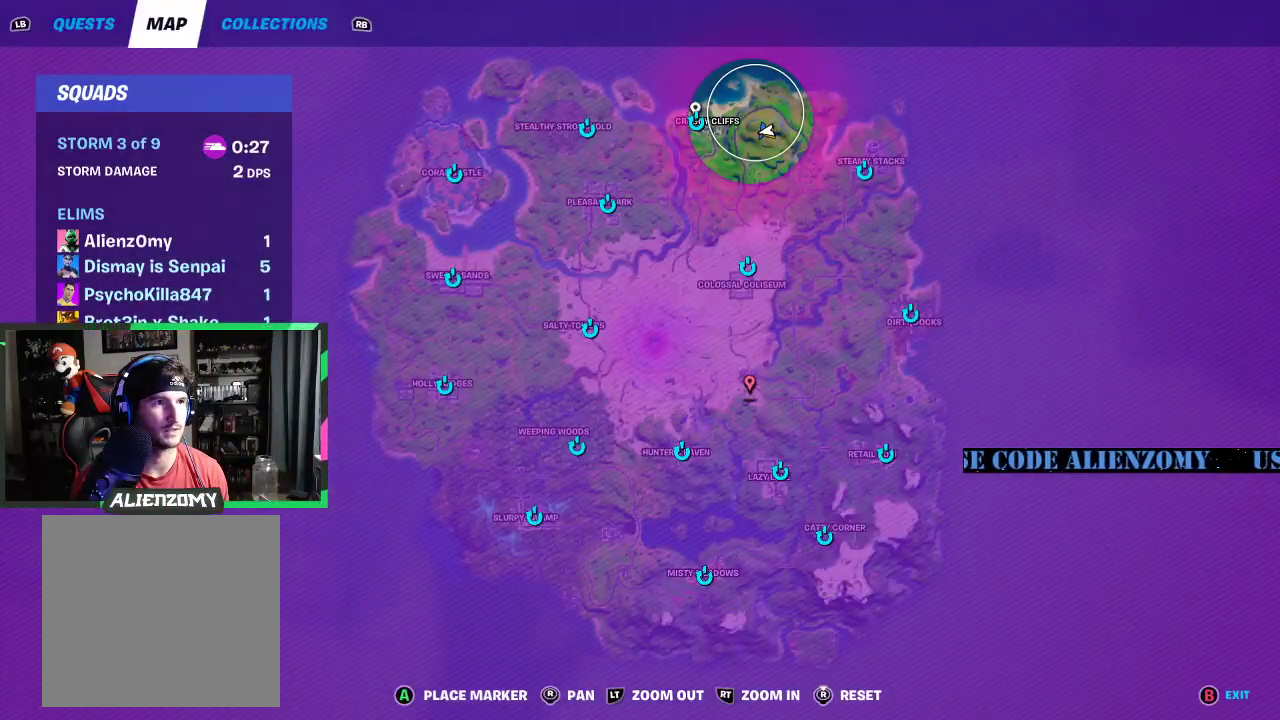
{"buttons": ["SELECT"], "left_stick": "center", "right_stick": "center", "events": [[83, "A", "down"], [208, "A", "up"], [500, "SELECT", "down"]]}
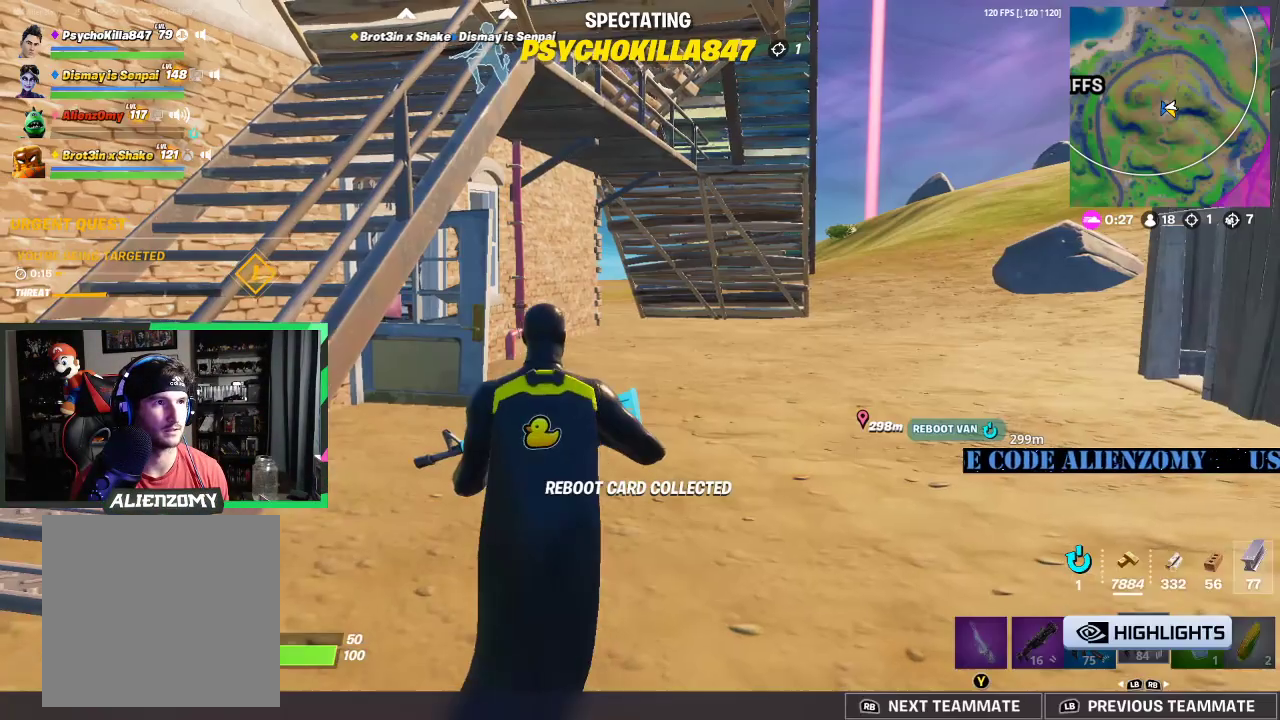
{"buttons": [], "left_stick": "center", "right_stick": "center", "events": [[83, "SELECT", "up"], [229, "right_stick", "left"], [375, "right_stick", "center"]]}